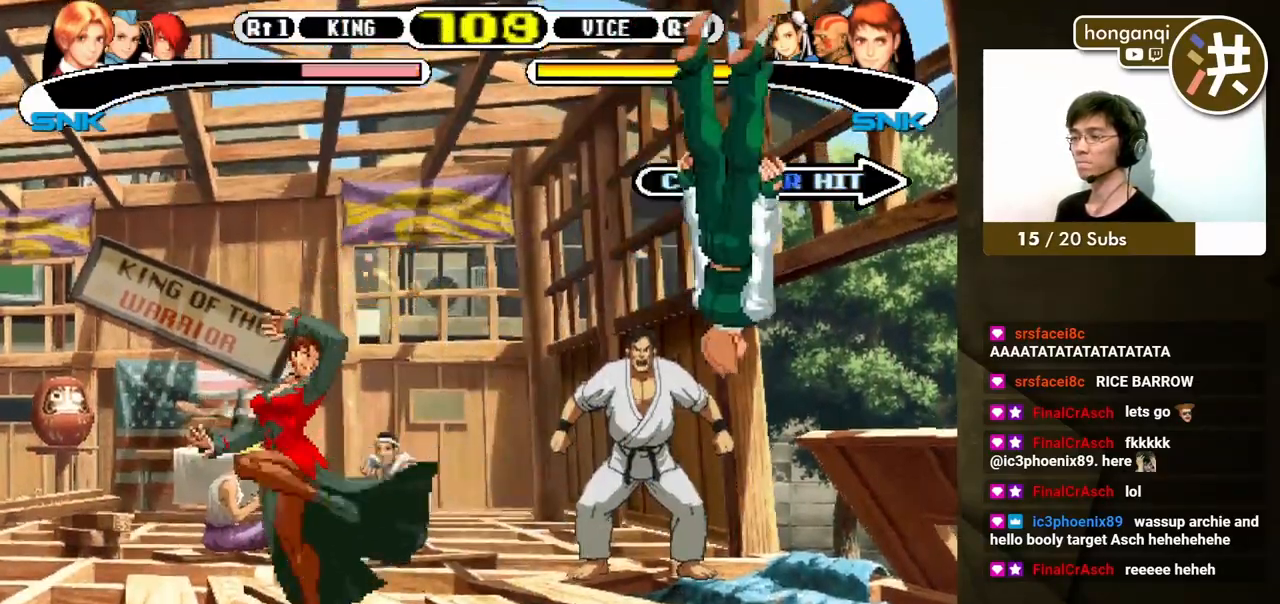
Gameplay with a controller (Xbox layout); each line is a JSON object with the inputs held at the frame after it. "events" lists button and stick changes between this image and that frame as [ms after this image, input, new state], when the widget could be followed in between. Not read: L2 L3 R2 R3.
{"buttons": [], "events": []}
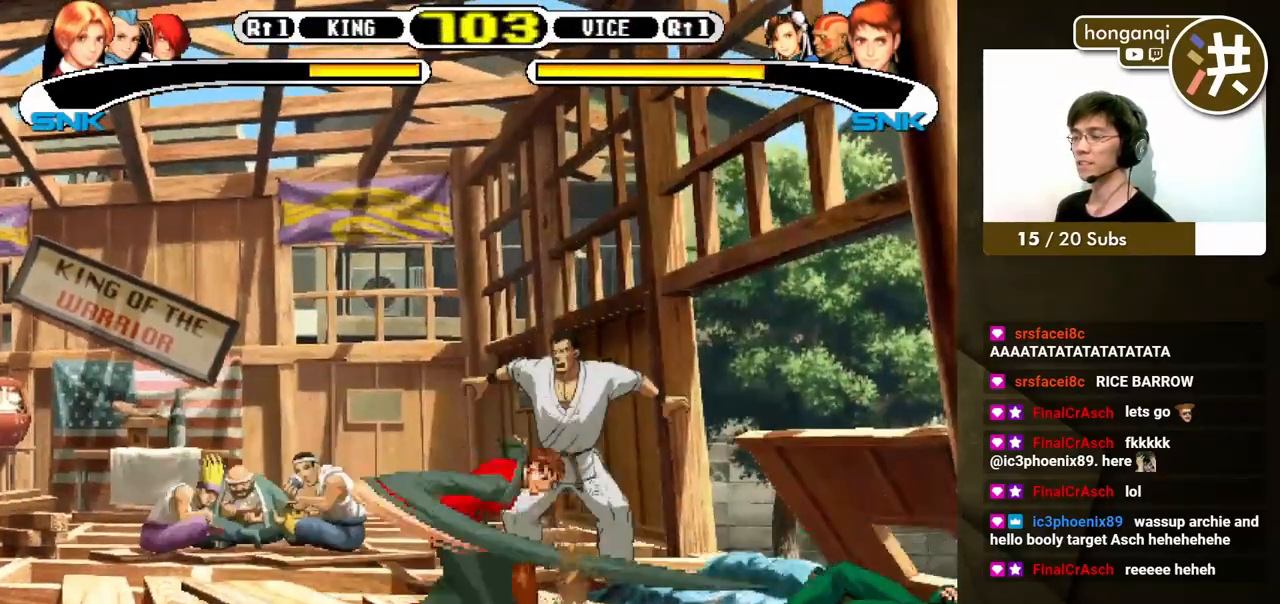
{"buttons": ["DPAD_DOWN"], "events": [[317, "DPAD_LEFT", "down"], [433, "DPAD_DOWN", "down"], [450, "DPAD_LEFT", "up"]]}
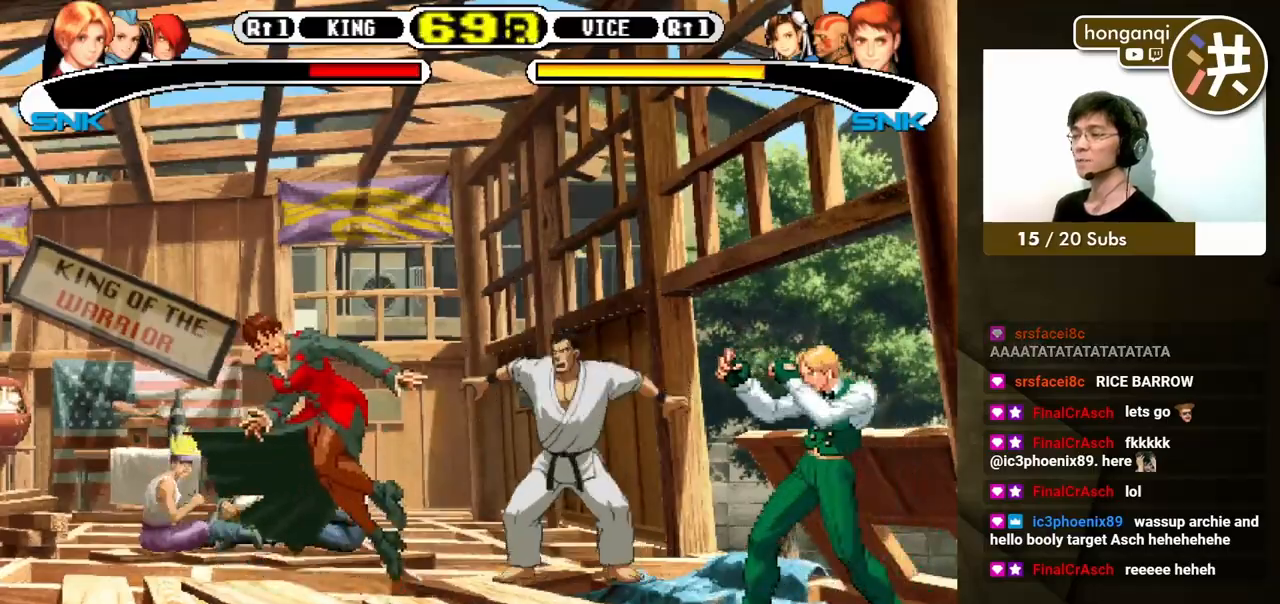
{"buttons": ["DPAD_DOWN", "DPAD_RIGHT"], "events": [[17, "DPAD_LEFT", "down"], [33, "A", "down"], [50, "DPAD_DOWN", "up"], [83, "DPAD_UP", "down"], [117, "A", "up"], [117, "DPAD_UP", "up"], [150, "DPAD_LEFT", "up"], [350, "DPAD_DOWN", "down"], [350, "DPAD_RIGHT", "down"]]}
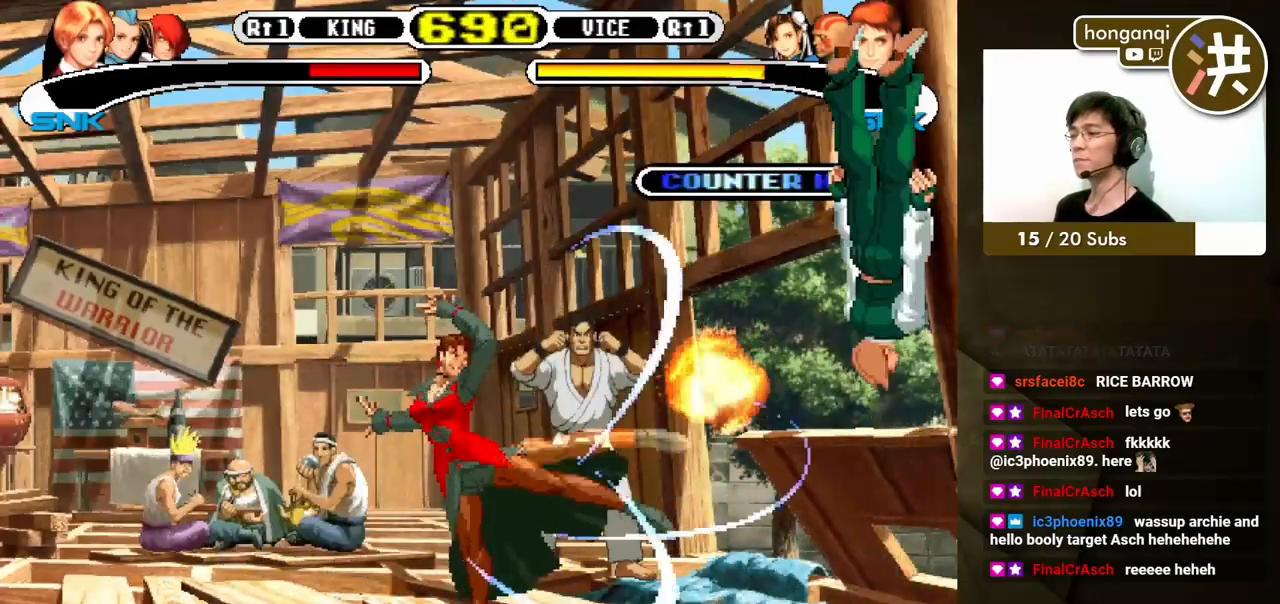
{"buttons": [], "events": [[200, "DPAD_DOWN", "up"], [217, "DPAD_RIGHT", "up"], [300, "X", "down"], [300, "Y", "down"], [417, "X", "up"], [417, "Y", "up"]]}
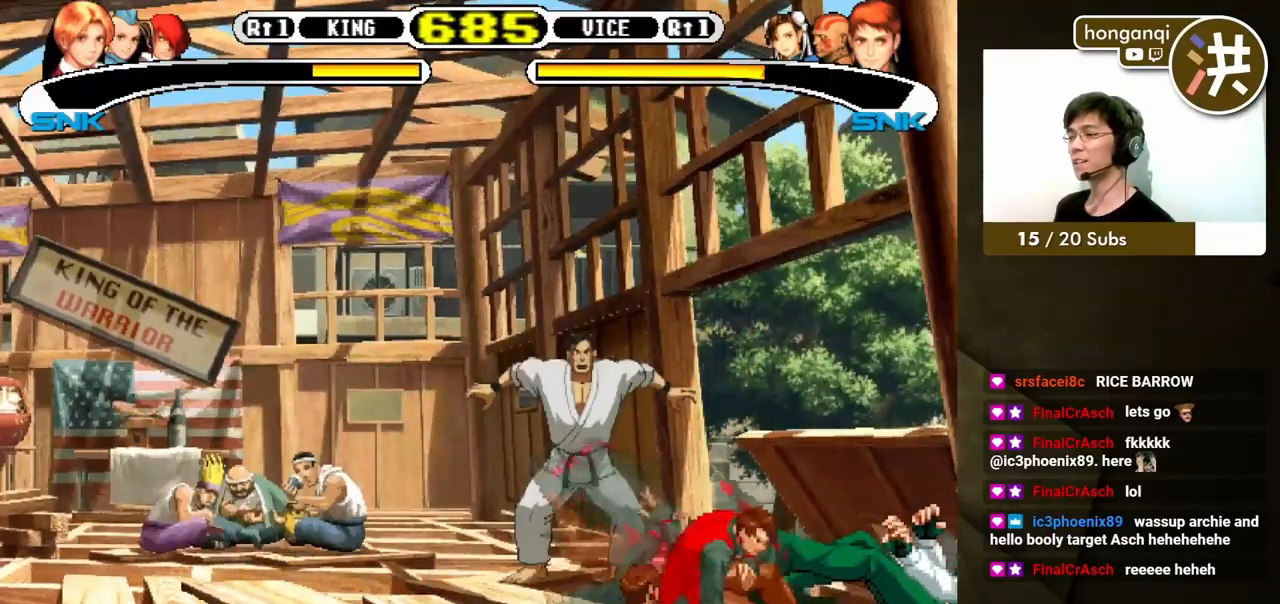
{"buttons": ["B", "DPAD_DOWN", "DPAD_RIGHT"], "events": [[250, "DPAD_DOWN", "down"], [267, "DPAD_DOWN", "up"], [267, "DPAD_LEFT", "down"], [367, "DPAD_DOWN", "down"], [400, "DPAD_LEFT", "up"], [450, "B", "down"], [500, "DPAD_RIGHT", "down"]]}
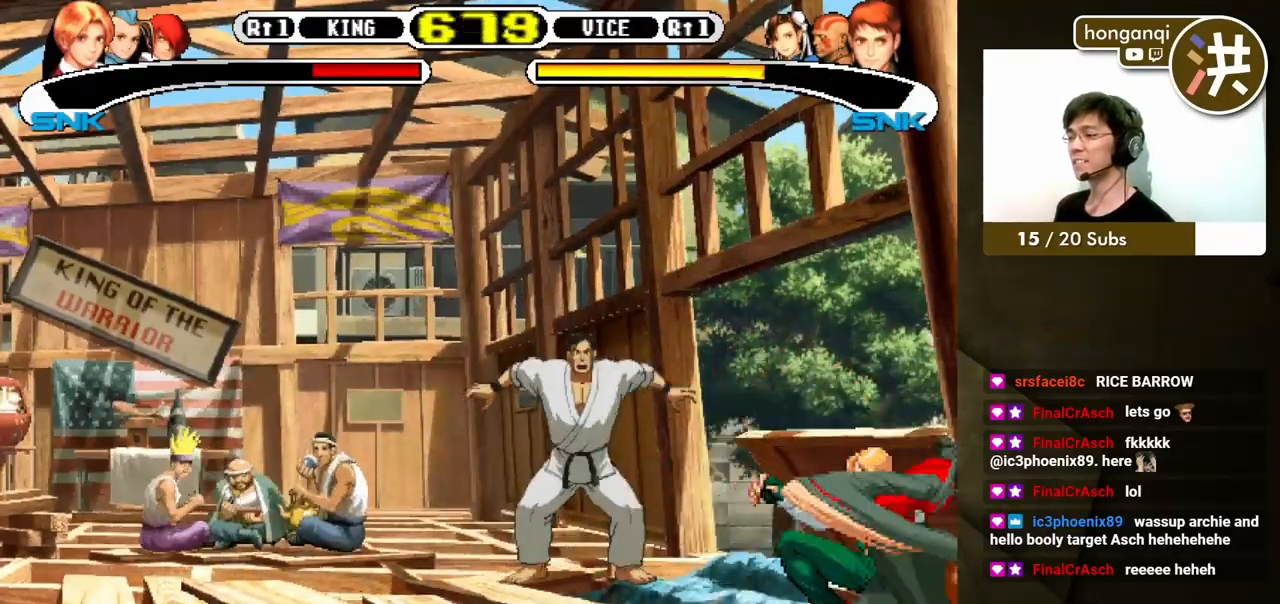
{"buttons": [], "events": [[17, "B", "up"], [33, "DPAD_LEFT", "down"], [33, "DPAD_RIGHT", "up"], [50, "DPAD_DOWN", "up"], [83, "B", "down"], [167, "B", "up"], [167, "DPAD_LEFT", "up"], [217, "B", "down"], [300, "B", "up"]]}
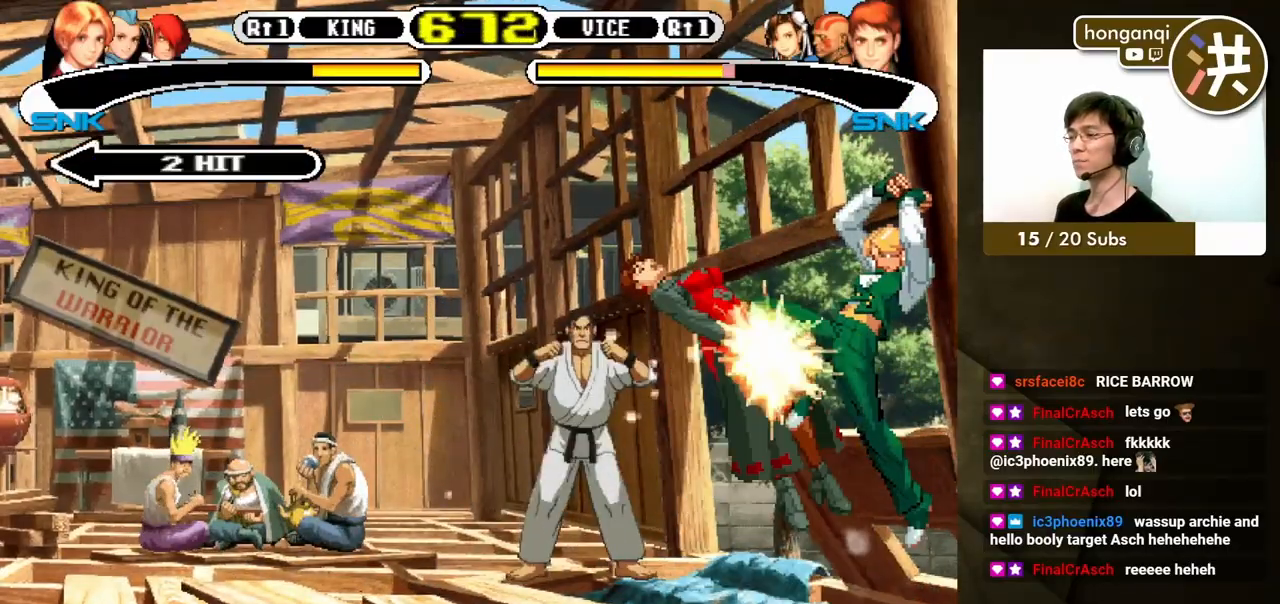
{"buttons": [], "events": []}
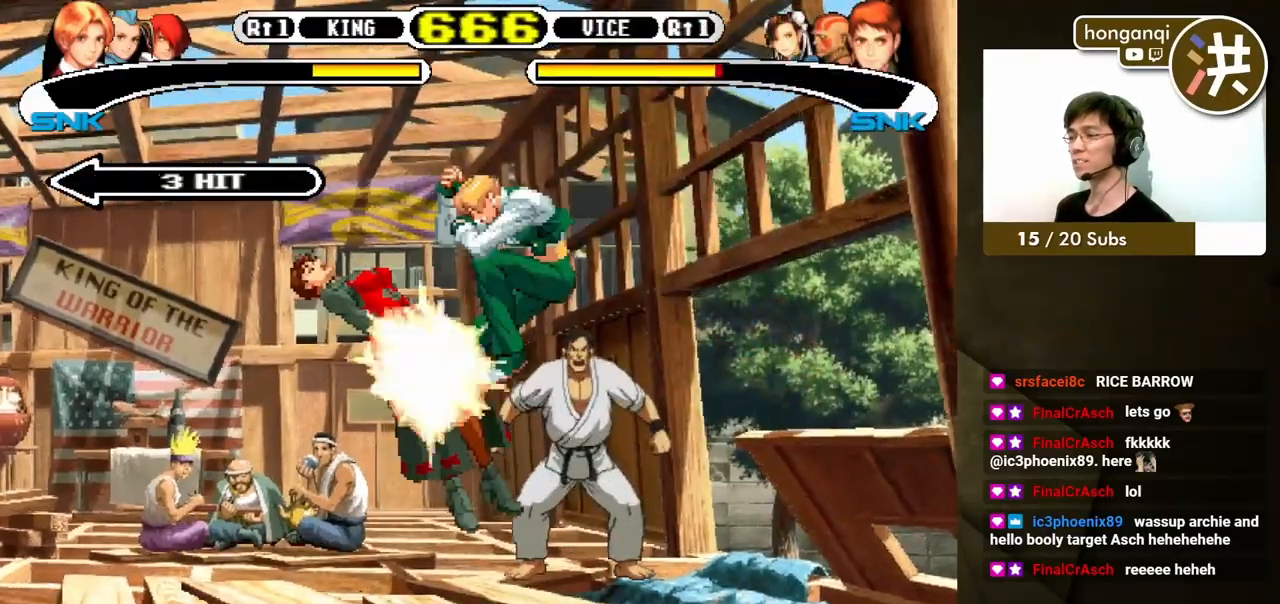
{"buttons": [], "events": []}
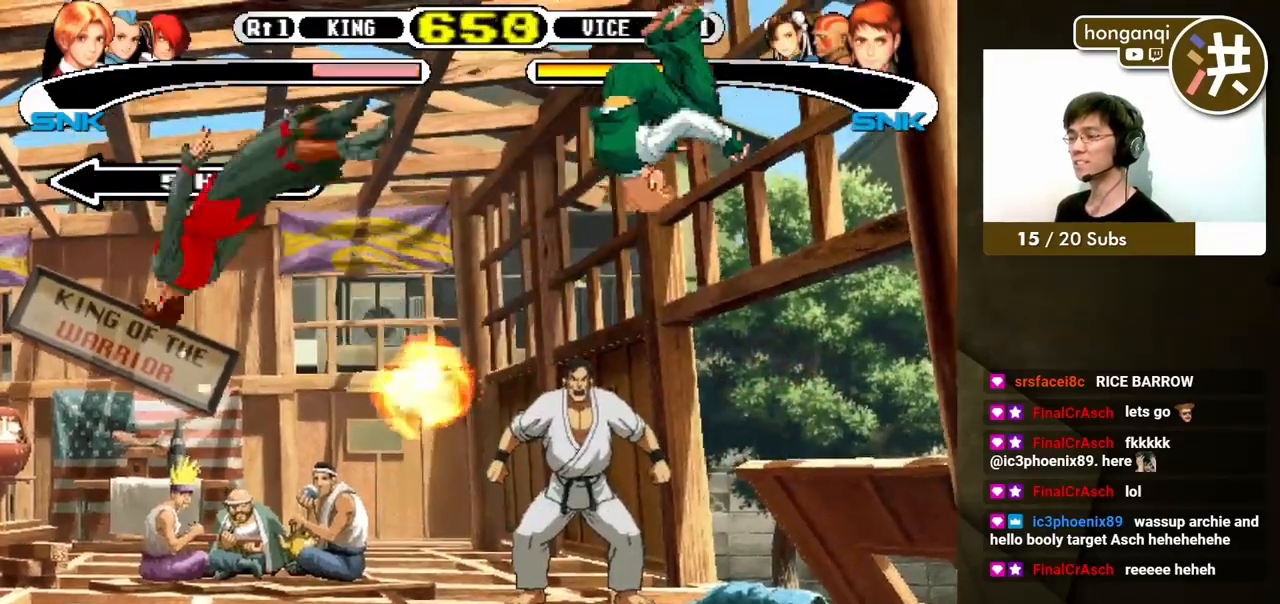
{"buttons": ["DPAD_LEFT"], "events": [[333, "DPAD_LEFT", "down"], [367, "DPAD_LEFT", "up"], [450, "DPAD_LEFT", "down"]]}
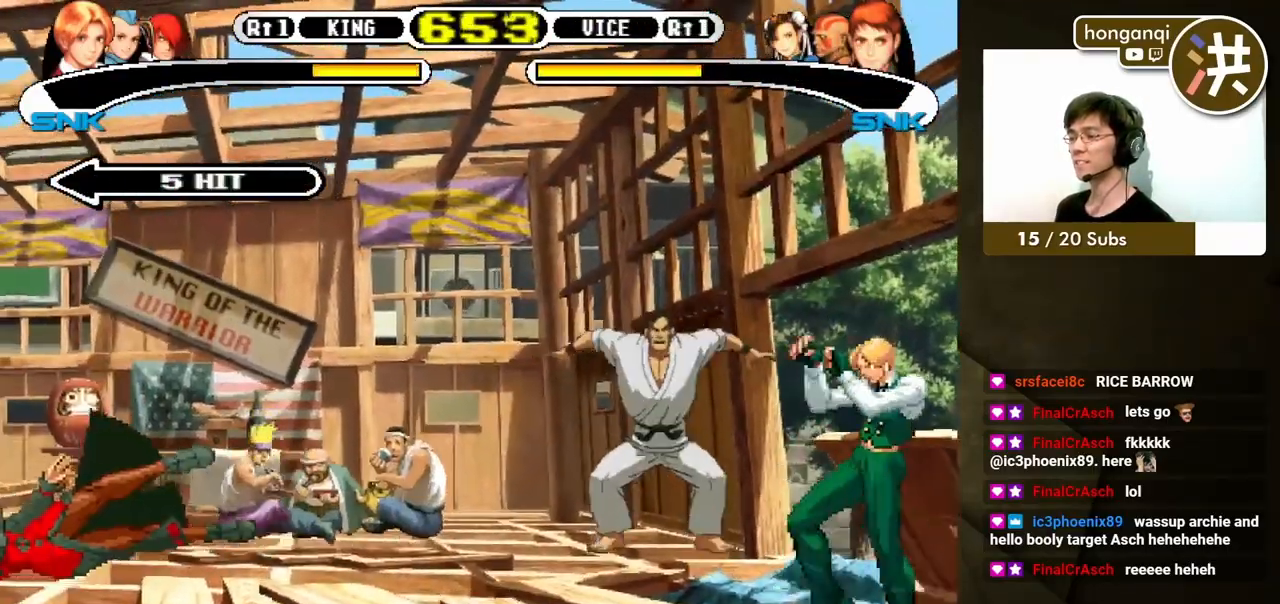
{"buttons": ["DPAD_DOWN", "DPAD_LEFT"], "events": [[150, "DPAD_LEFT", "up"], [350, "DPAD_DOWN", "down"], [400, "DPAD_LEFT", "down"], [417, "DPAD_DOWN", "up"], [483, "DPAD_DOWN", "down"]]}
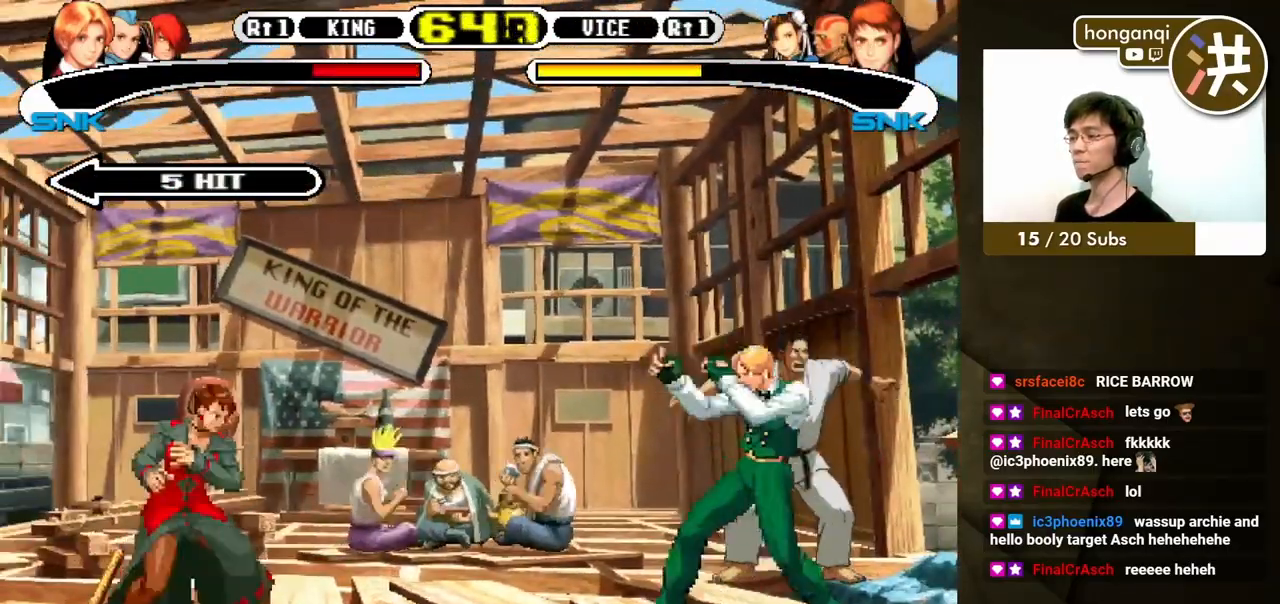
{"buttons": [], "events": [[17, "DPAD_LEFT", "up"], [50, "DPAD_LEFT", "down"], [83, "B", "down"], [100, "DPAD_DOWN", "up"], [100, "DPAD_UP", "down"], [167, "B", "up"], [167, "DPAD_LEFT", "up"], [183, "DPAD_UP", "up"]]}
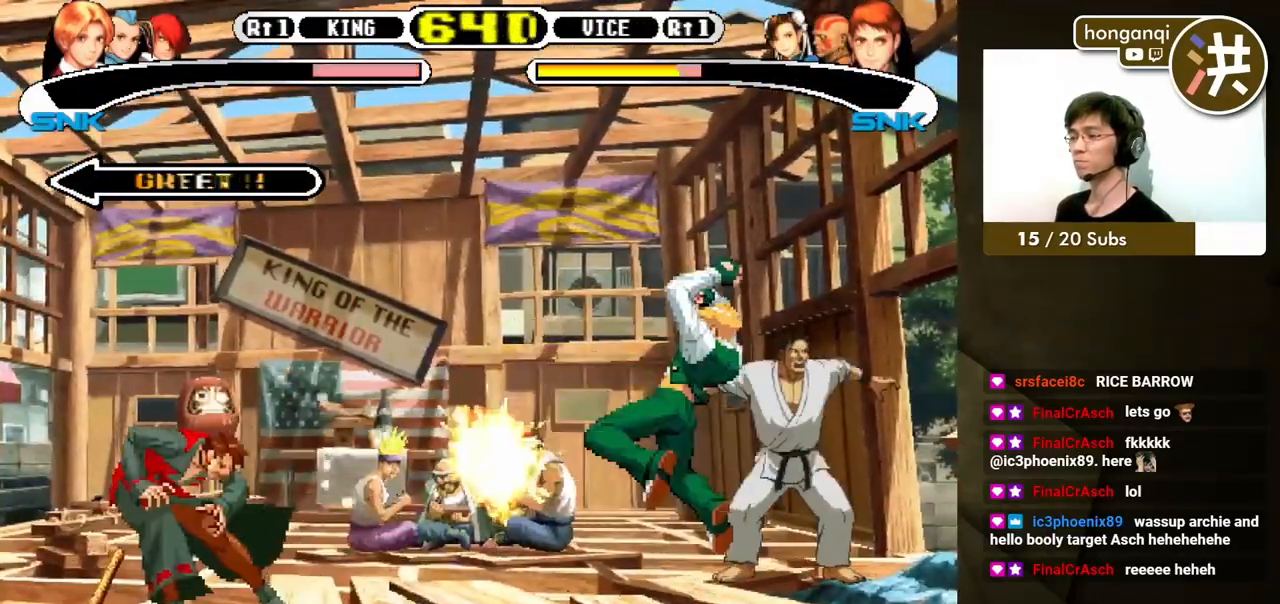
{"buttons": [], "events": []}
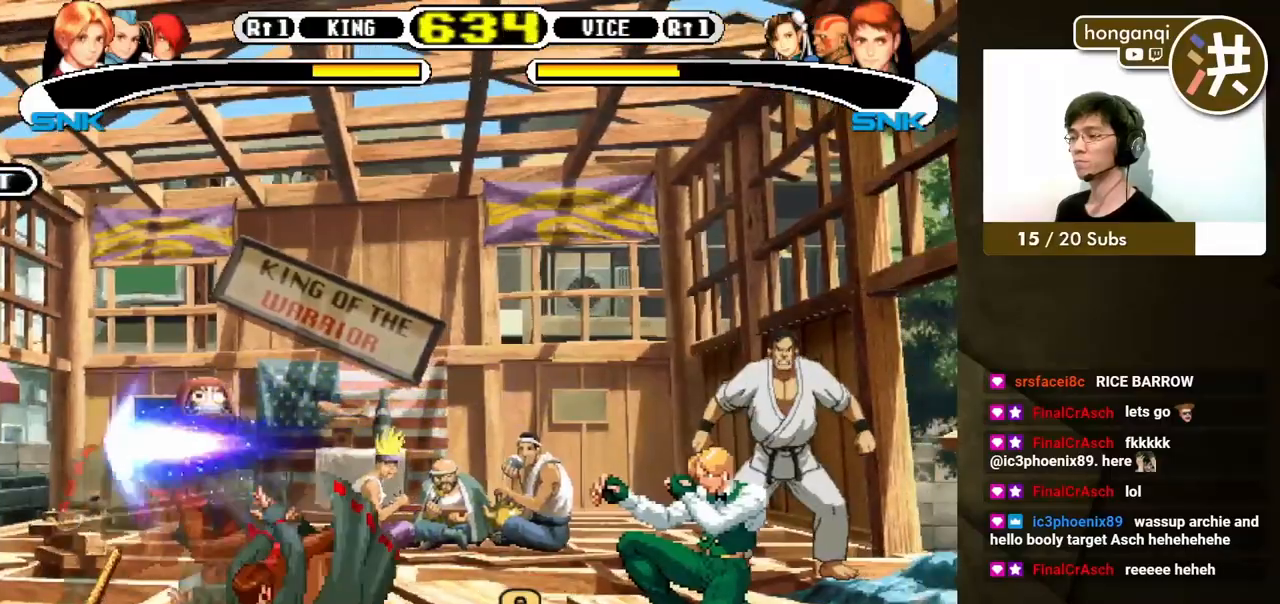
{"buttons": ["DPAD_DOWN", "DPAD_RIGHT"]}
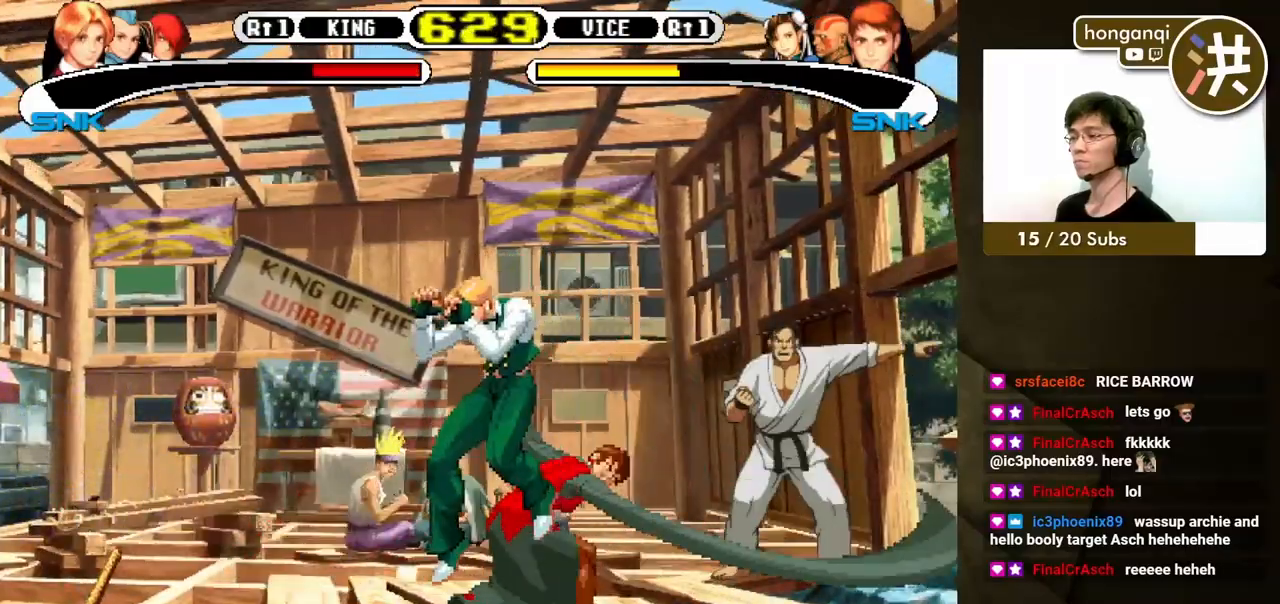
{"buttons": ["A", "B", "DPAD_DOWN"], "events": [[200, "DPAD_RIGHT", "up"], [217, "DPAD_DOWN", "up"], [250, "B", "down"], [283, "DPAD_LEFT", "down"], [333, "B", "up"], [383, "B", "down"], [417, "DPAD_DOWN", "down"], [450, "B", "up"], [467, "DPAD_LEFT", "up"], [500, "A", "down"], [500, "B", "down"]]}
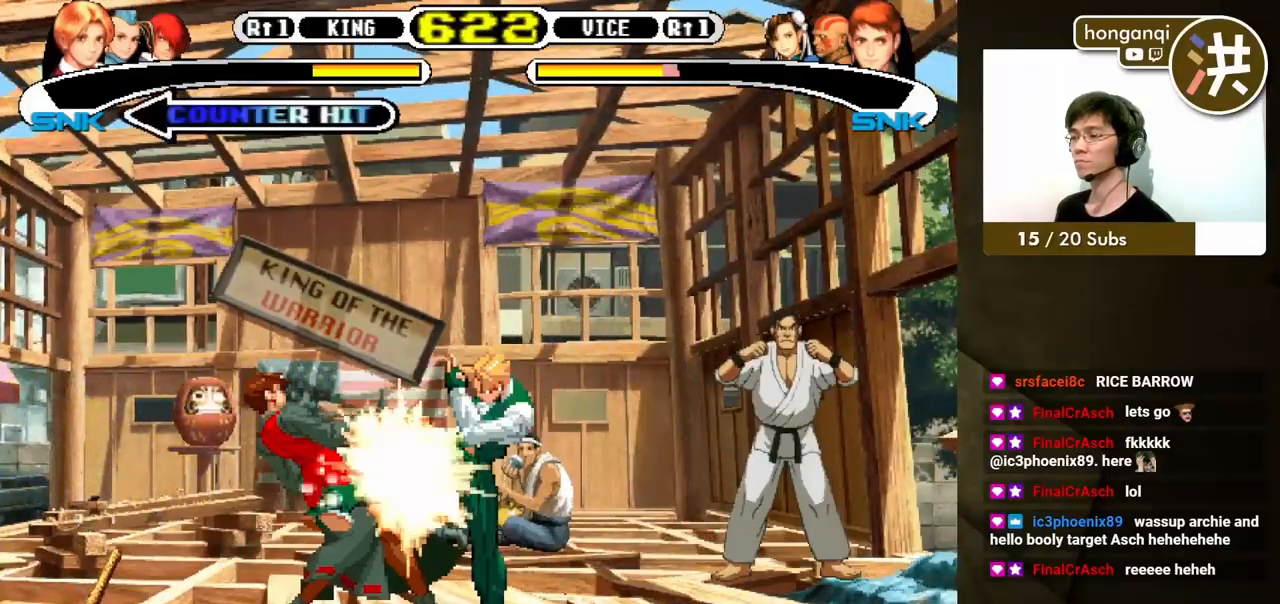
{"buttons": ["A", "B", "DPAD_LEFT"], "events": [[17, "DPAD_RIGHT", "down"], [50, "A", "up"], [50, "DPAD_DOWN", "up"], [67, "B", "up"], [133, "A", "down"], [133, "B", "down"], [133, "DPAD_DOWN", "down"], [133, "DPAD_RIGHT", "up"], [150, "DPAD_LEFT", "down"], [183, "A", "up"], [200, "B", "up"], [250, "A", "down"], [250, "B", "down"], [250, "DPAD_DOWN", "up"], [317, "A", "up"], [333, "B", "up"], [333, "DPAD_DOWN", "down"], [350, "DPAD_LEFT", "up"], [367, "B", "down"], [383, "A", "down"], [417, "DPAD_LEFT", "down"], [433, "A", "up"], [450, "DPAD_DOWN", "up"], [467, "B", "up"], [500, "A", "down"], [500, "B", "down"]]}
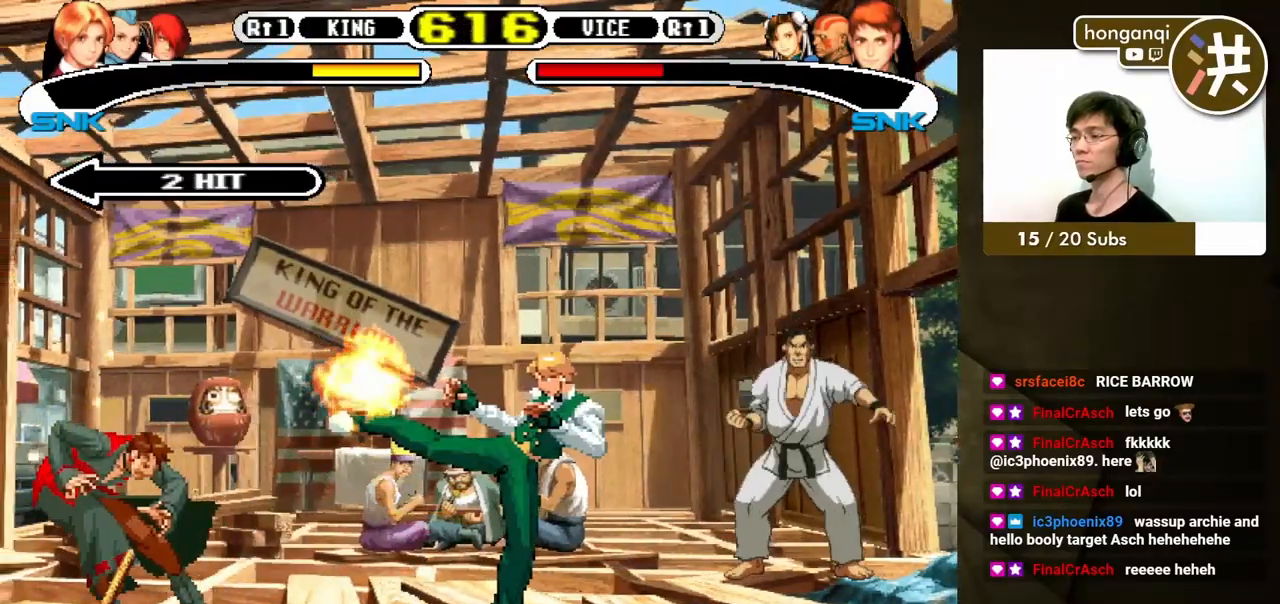
{"buttons": [], "events": [[33, "DPAD_DOWN", "down"], [50, "DPAD_LEFT", "up"], [83, "A", "up"], [100, "DPAD_LEFT", "down"], [117, "DPAD_DOWN", "up"], [150, "A", "down"], [167, "DPAD_UP", "down"], [200, "A", "up"], [233, "B", "up"], [233, "DPAD_LEFT", "up"], [233, "DPAD_UP", "up"]]}
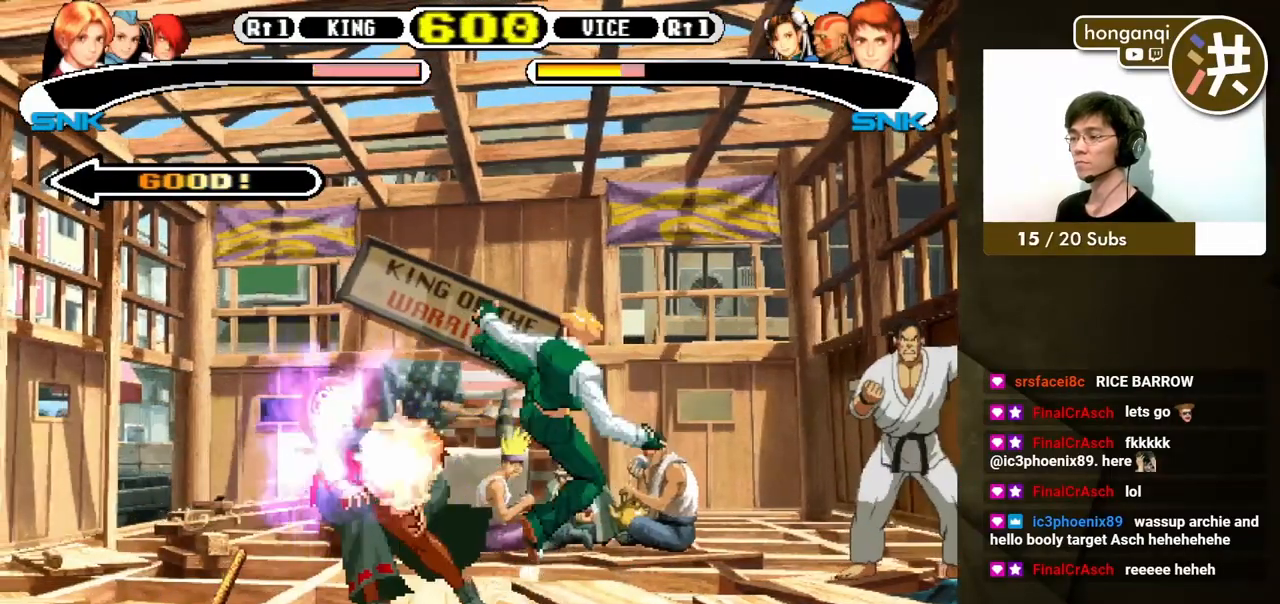
{"buttons": ["DPAD_LEFT"], "events": [[267, "DPAD_DOWN", "down"], [317, "DPAD_LEFT", "down"], [350, "DPAD_DOWN", "up"], [400, "DPAD_DOWN", "down"], [500, "DPAD_DOWN", "up"]]}
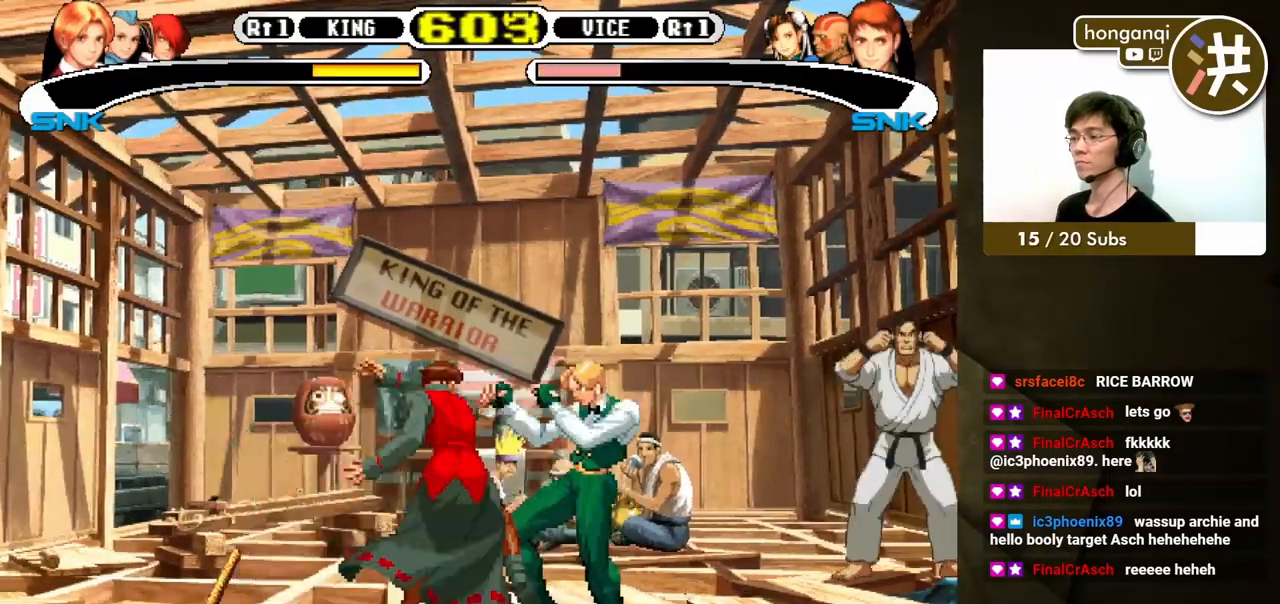
{"buttons": [], "events": [[17, "B", "down"], [50, "DPAD_UP", "down"], [100, "DPAD_LEFT", "up"], [100, "DPAD_UP", "up"], [117, "B", "up"]]}
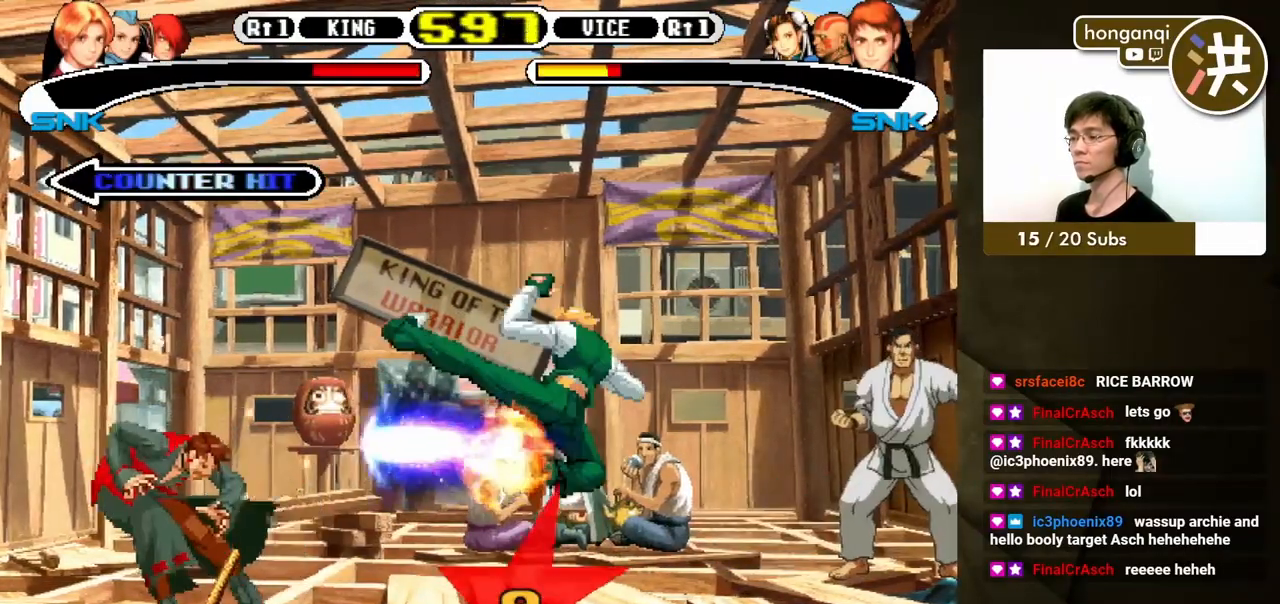
{"buttons": ["DPAD_LEFT"], "events": [[117, "DPAD_DOWN", "down"], [167, "DPAD_LEFT", "down"], [200, "DPAD_DOWN", "up"], [283, "DPAD_DOWN", "down"], [300, "DPAD_LEFT", "up"], [383, "DPAD_LEFT", "down"], [400, "DPAD_DOWN", "up"], [483, "DPAD_UP", "down"], [500, "DPAD_UP", "up"]]}
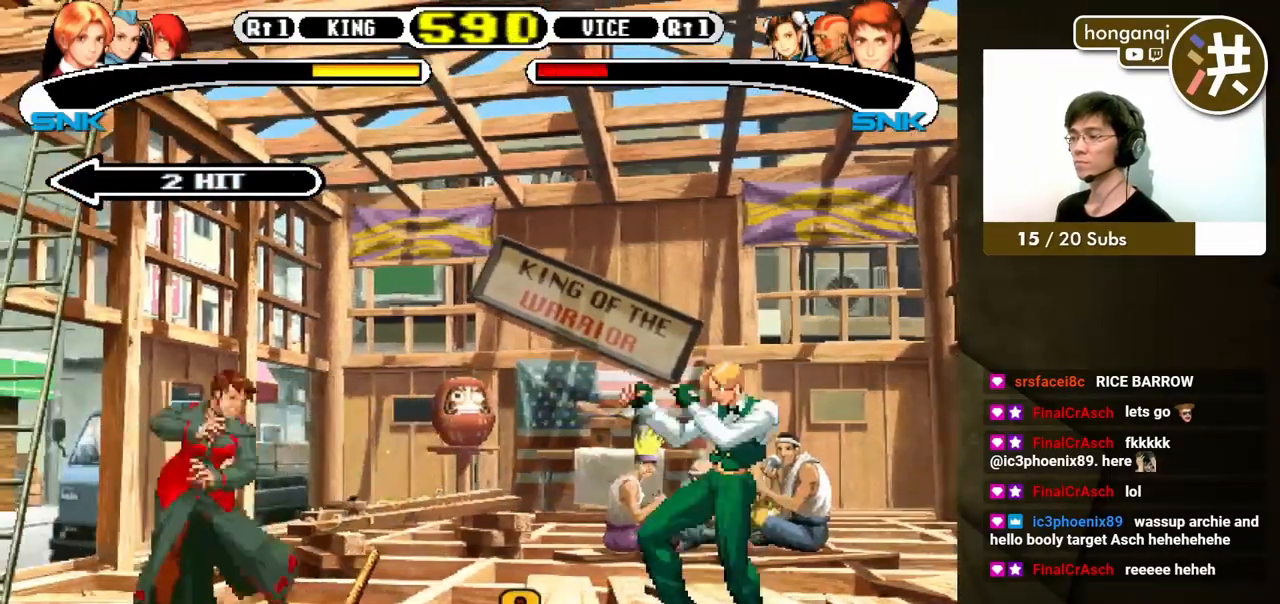
{"buttons": ["B", "DPAD_DOWN", "DPAD_RIGHT"], "events": [[33, "DPAD_UP", "down"], [250, "DPAD_DOWN", "down"], [250, "DPAD_LEFT", "up"], [250, "DPAD_RIGHT", "down"], [250, "DPAD_UP", "up"], [450, "B", "down"]]}
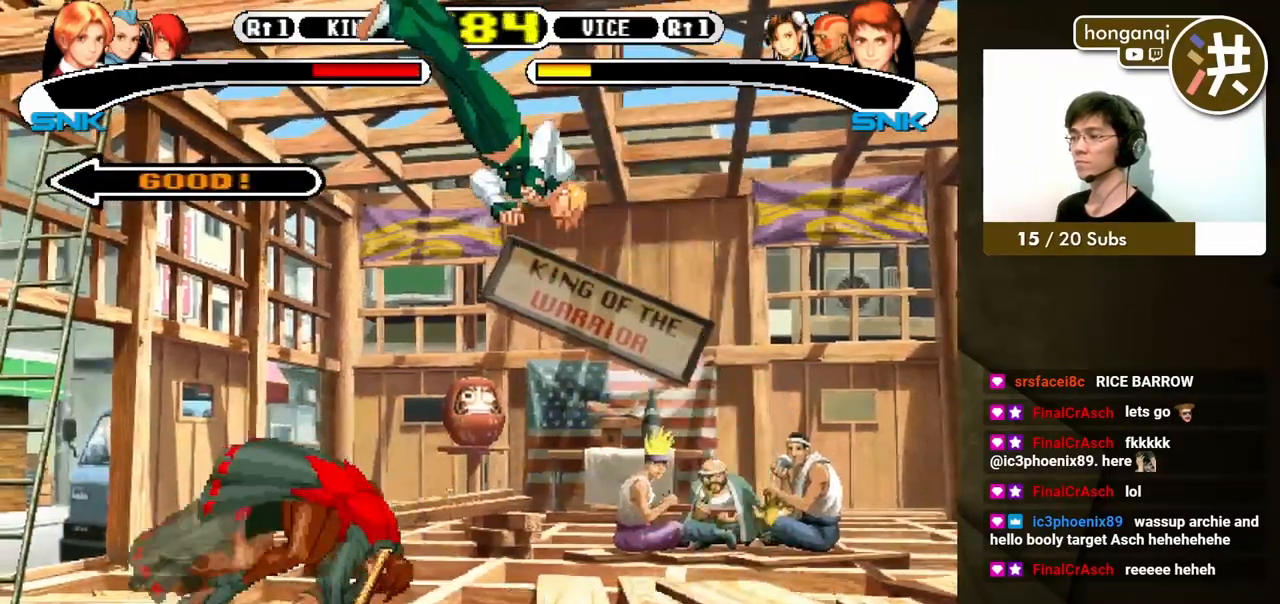
{"buttons": ["B", "DPAD_DOWN", "DPAD_RIGHT"], "events": [[33, "DPAD_RIGHT", "up"], [50, "DPAD_DOWN", "up"], [100, "B", "up"], [167, "DPAD_DOWN", "down"], [267, "DPAD_LEFT", "down"], [300, "DPAD_DOWN", "up"], [383, "DPAD_DOWN", "down"], [417, "DPAD_LEFT", "up"], [433, "A", "down"], [433, "B", "down"], [483, "A", "up"], [483, "DPAD_RIGHT", "down"]]}
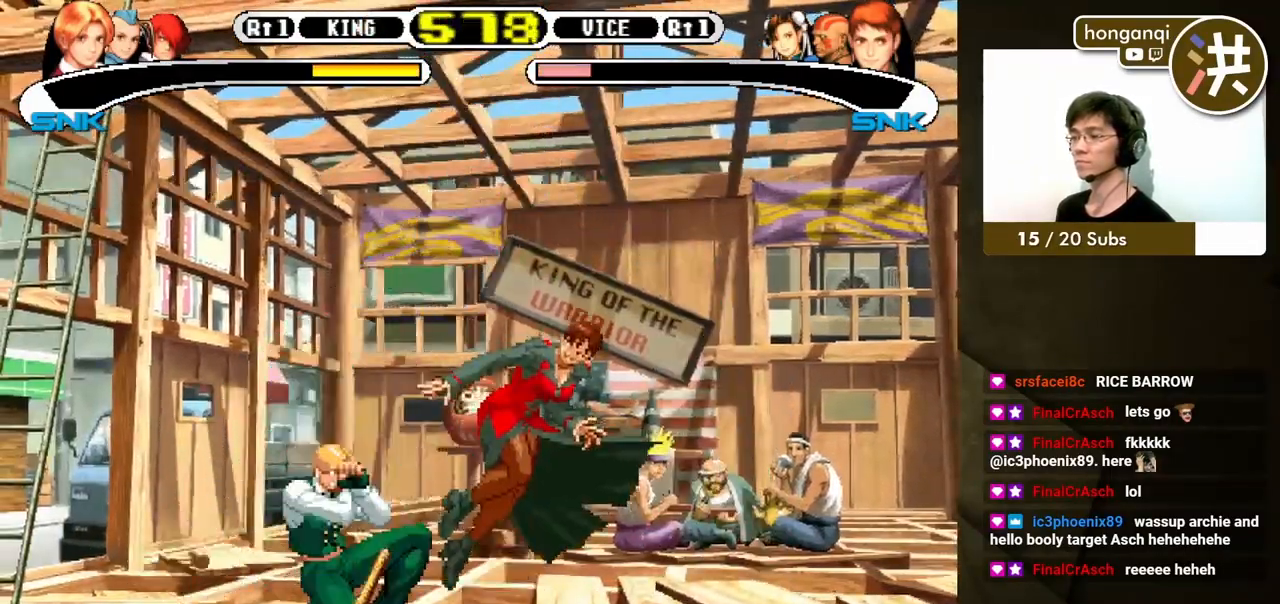
{"buttons": ["A", "B", "DPAD_RIGHT"], "events": [[17, "B", "up"], [50, "B", "down"], [67, "A", "down"], [83, "DPAD_RIGHT", "up"], [100, "DPAD_LEFT", "down"], [133, "A", "up"], [150, "B", "up"], [200, "DPAD_LEFT", "up"], [217, "B", "down"], [217, "DPAD_RIGHT", "down"], [233, "A", "down"], [250, "DPAD_DOWN", "up"], [283, "A", "up"], [283, "B", "up"], [317, "DPAD_DOWN", "down"], [350, "A", "down"], [350, "B", "down"], [350, "DPAD_RIGHT", "up"], [367, "DPAD_LEFT", "down"], [417, "A", "up"], [433, "B", "up"], [433, "DPAD_LEFT", "up"], [467, "DPAD_RIGHT", "down"], [483, "A", "down"], [483, "B", "down"], [483, "DPAD_DOWN", "up"]]}
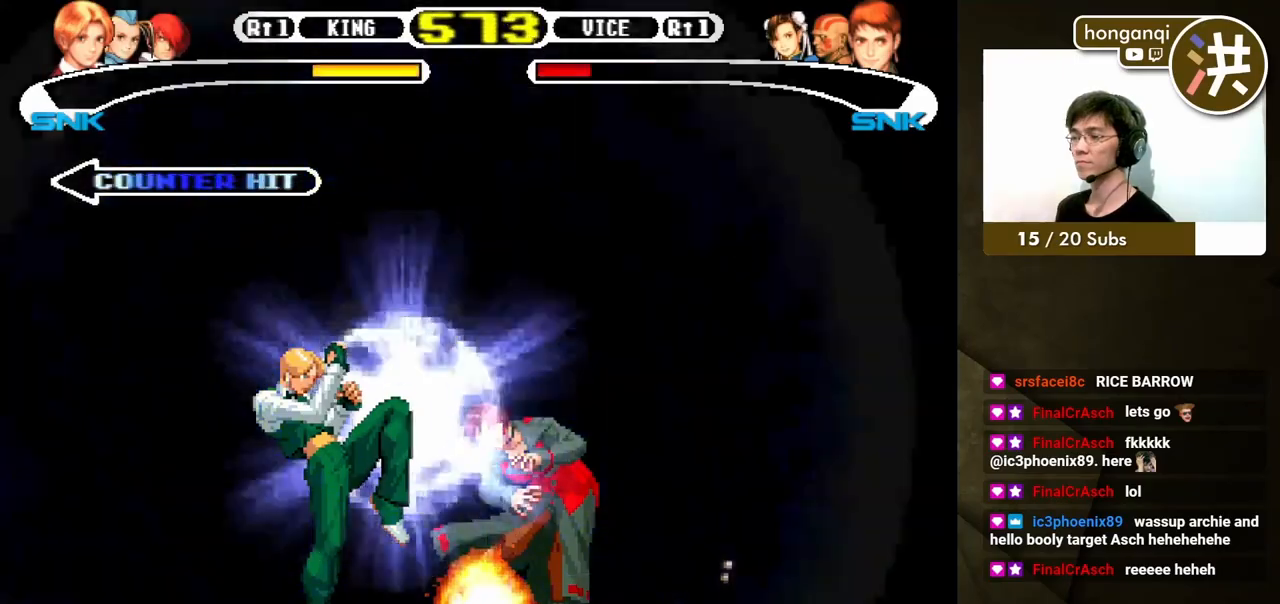
{"buttons": [], "events": [[67, "A", "up"], [67, "B", "up"], [100, "DPAD_RIGHT", "up"]]}